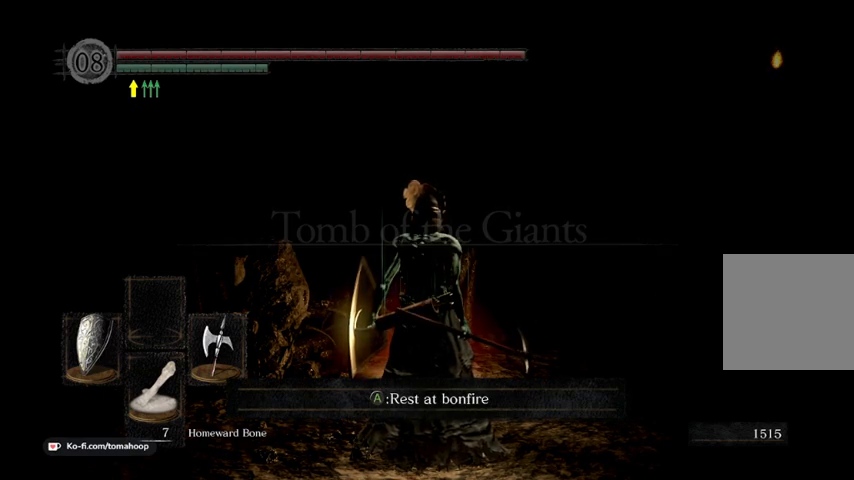
Gameplay with a controller (Xbox layout); each line is a JSON object with the inputs held at the frame after it. "events" lists button and stick changes between this image and that frame as [ms after this image, input, new state], when the widget could be followed in between.
{"buttons": [], "left_stick": "center", "right_stick": "center", "events": [[333, "A", "down"], [400, "A", "up"], [467, "A", "down"], [500, "A", "up"]]}
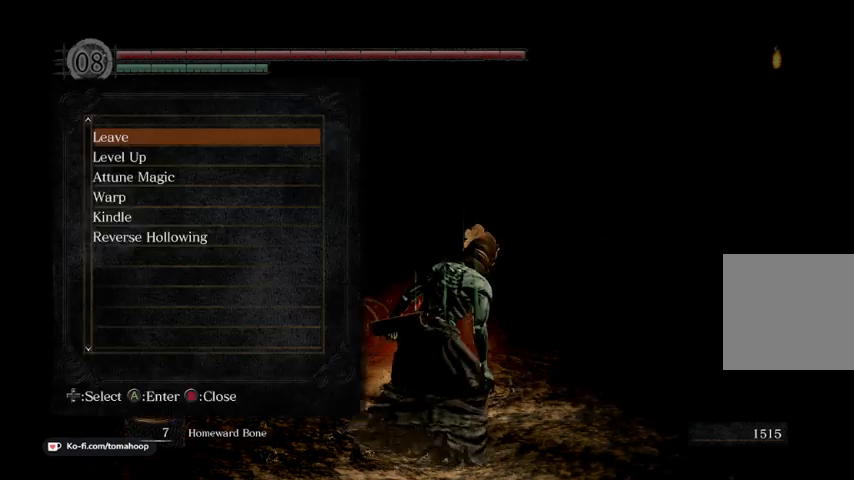
{"buttons": [], "left_stick": "center", "right_stick": "center", "events": [[33, "A", "down"], [133, "A", "up"]]}
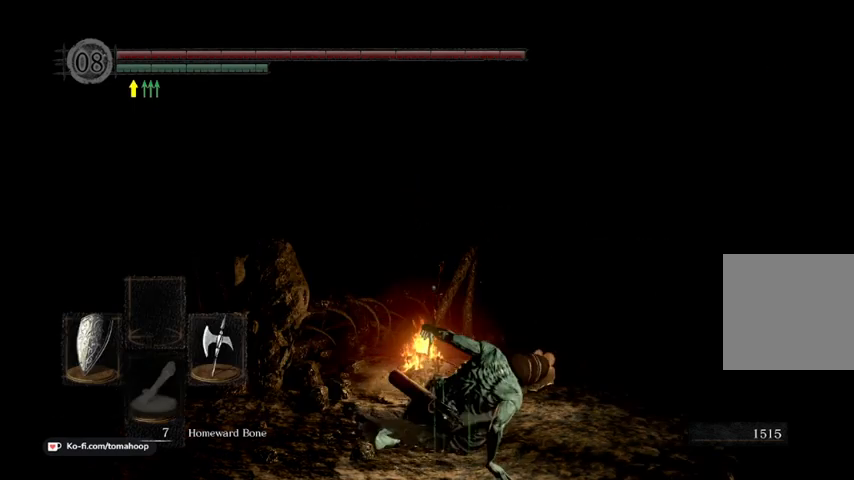
{"buttons": [], "left_stick": "center", "right_stick": "center", "events": []}
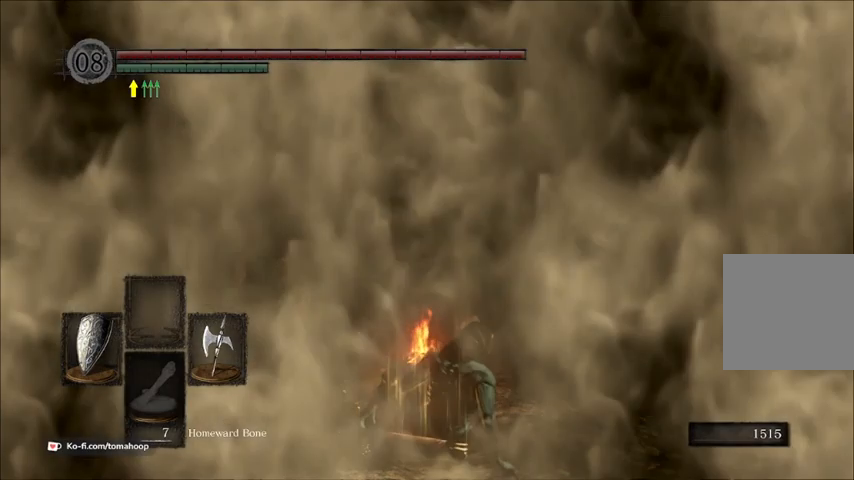
{"buttons": [], "left_stick": "center", "right_stick": "center", "events": []}
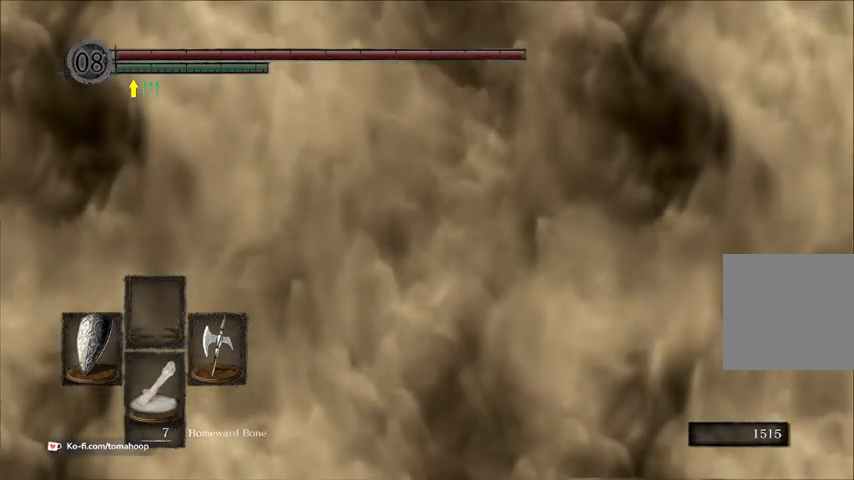
{"buttons": [], "left_stick": "center", "right_stick": "center", "events": []}
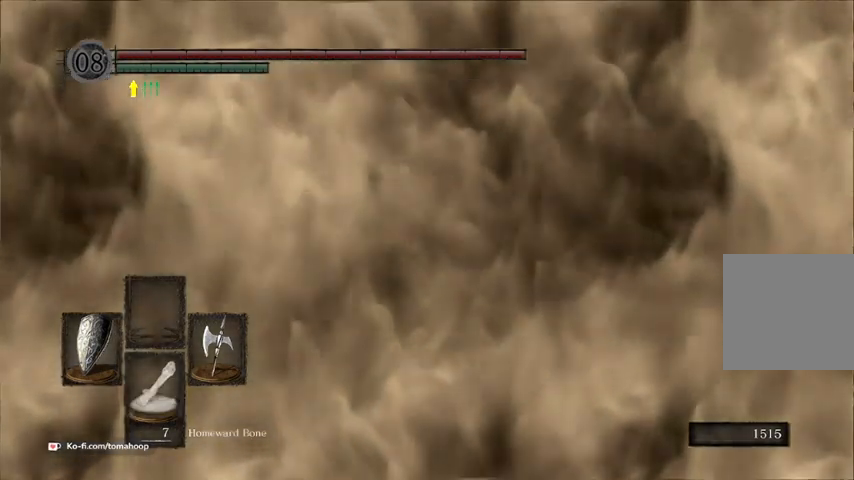
{"buttons": [], "left_stick": "center", "right_stick": "center", "events": []}
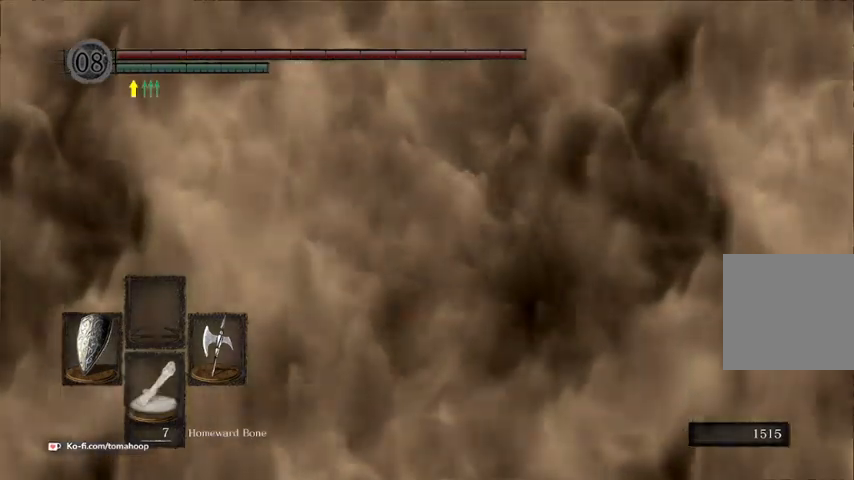
{"buttons": [], "left_stick": "center", "right_stick": "center", "events": [[167, "right_stick", "down-right"], [267, "right_stick", "down"], [400, "right_stick", "center"]]}
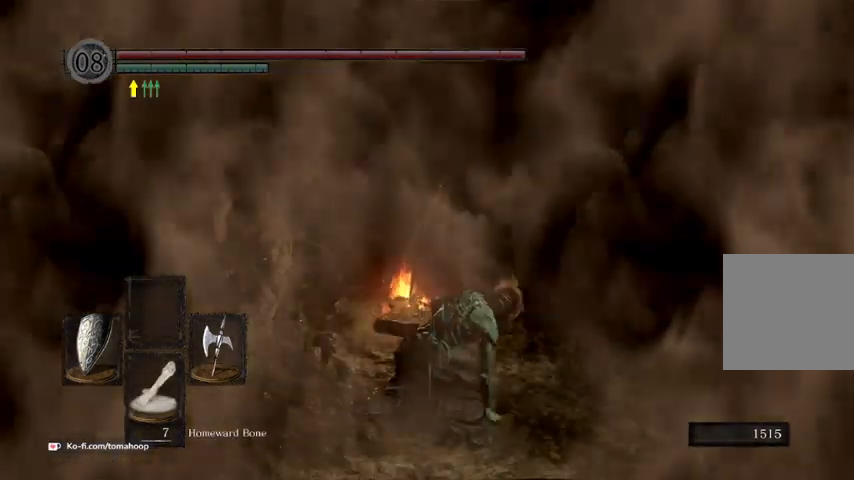
{"buttons": [], "left_stick": "up-left", "right_stick": "center", "events": [[133, "left_stick", "up"], [233, "right_stick", "down-left"], [333, "right_stick", "center"], [400, "left_stick", "up-left"]]}
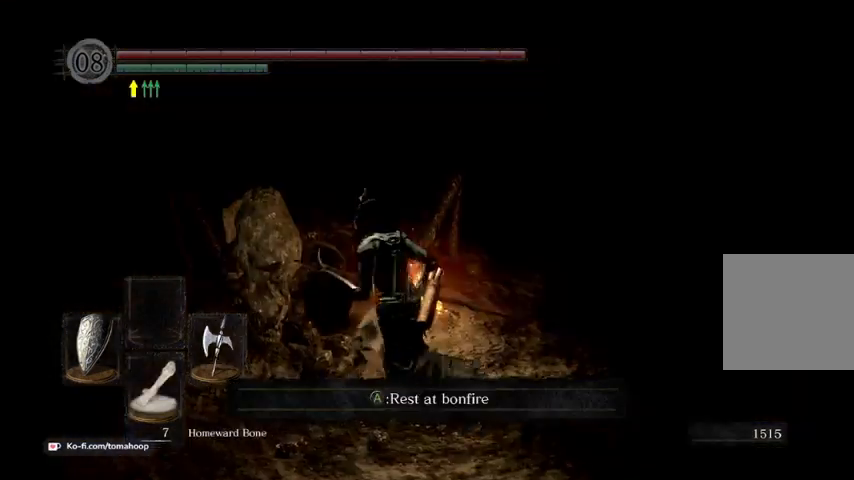
{"buttons": [], "left_stick": "center", "right_stick": "center", "events": [[133, "A", "down"], [133, "left_stick", "up-right"], [200, "A", "up"], [233, "left_stick", "center"]]}
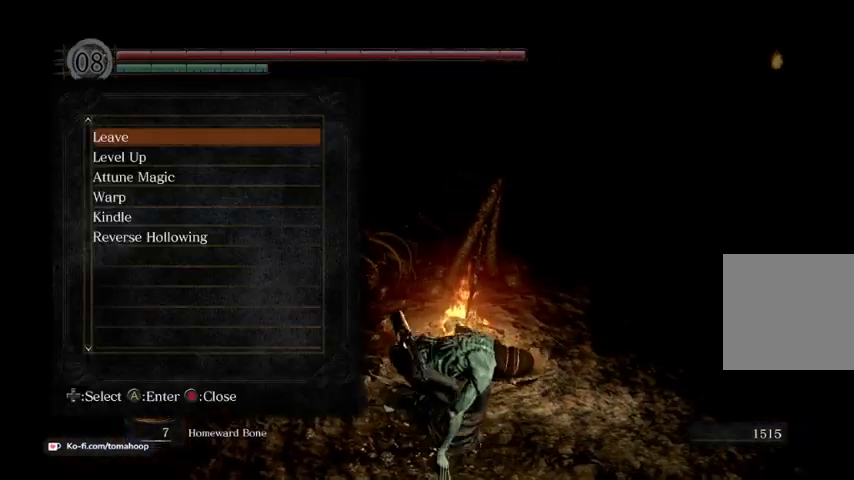
{"buttons": [], "left_stick": "center", "right_stick": "center", "events": [[133, "DPAD_DOWN", "down"], [200, "DPAD_DOWN", "up"], [333, "DPAD_DOWN", "down"], [433, "DPAD_DOWN", "up"]]}
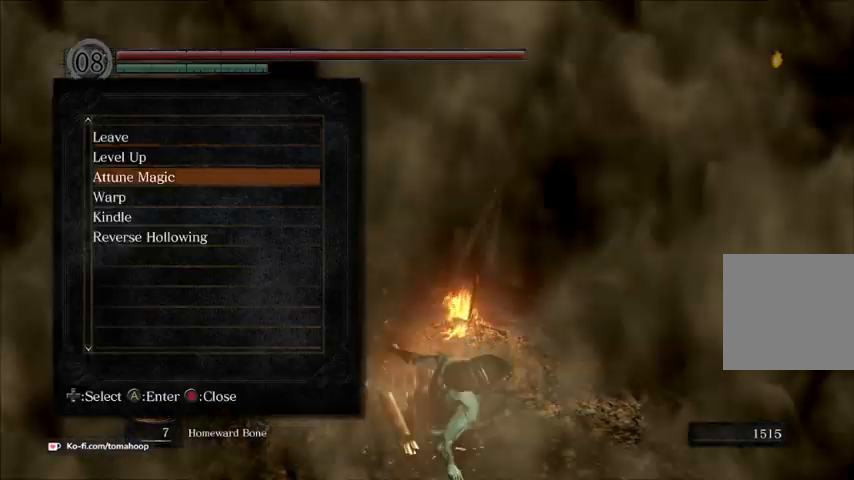
{"buttons": [], "left_stick": "center", "right_stick": "center", "events": [[67, "DPAD_DOWN", "down"], [133, "A", "down"], [167, "DPAD_DOWN", "up"], [233, "A", "up"]]}
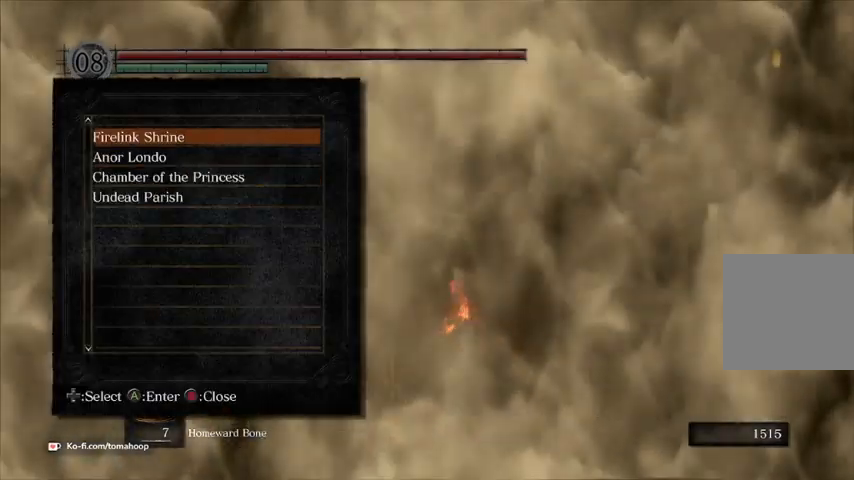
{"buttons": [], "left_stick": "center", "right_stick": "center", "events": [[100, "A", "down"], [167, "A", "up"]]}
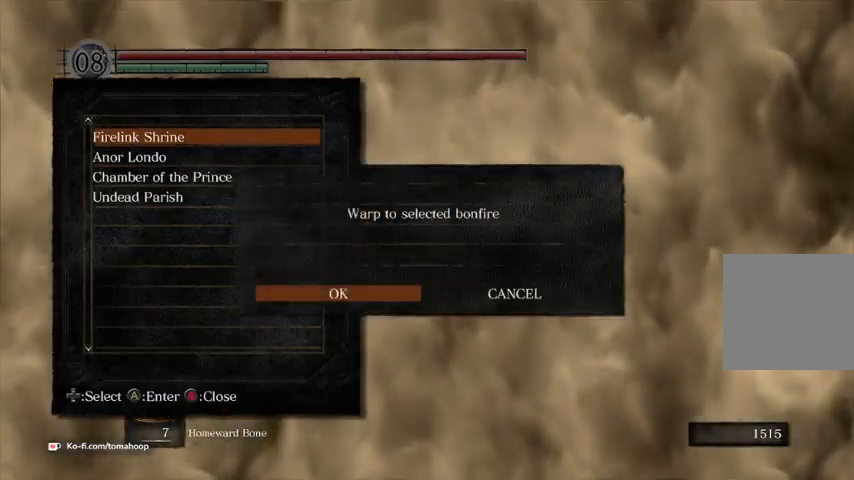
{"buttons": [], "left_stick": "center", "right_stick": "center", "events": [[100, "A", "down"], [167, "A", "up"]]}
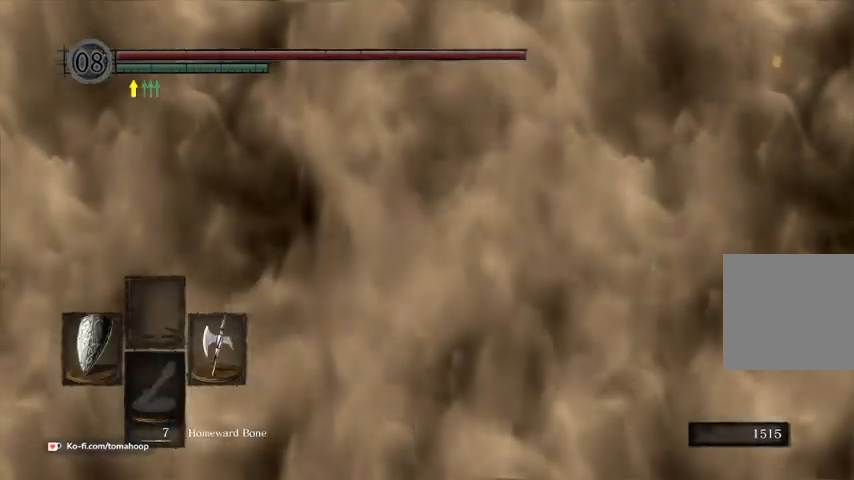
{"buttons": [], "left_stick": "center", "right_stick": "center", "events": []}
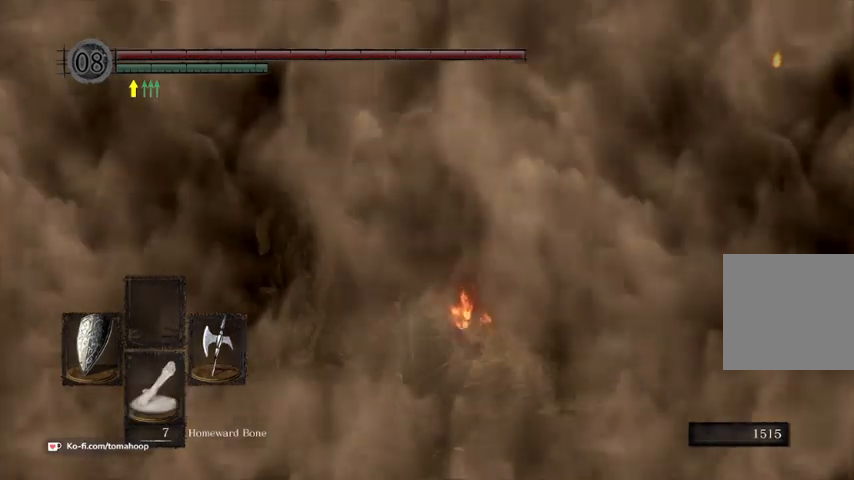
{"buttons": [], "left_stick": "center", "right_stick": "center", "events": []}
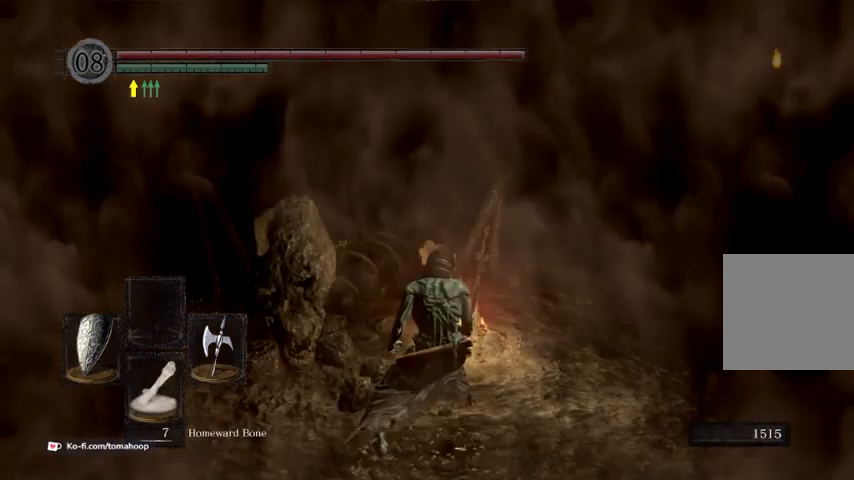
{"buttons": [], "left_stick": "center", "right_stick": "center", "events": [[200, "right_stick", "right"], [300, "right_stick", "center"]]}